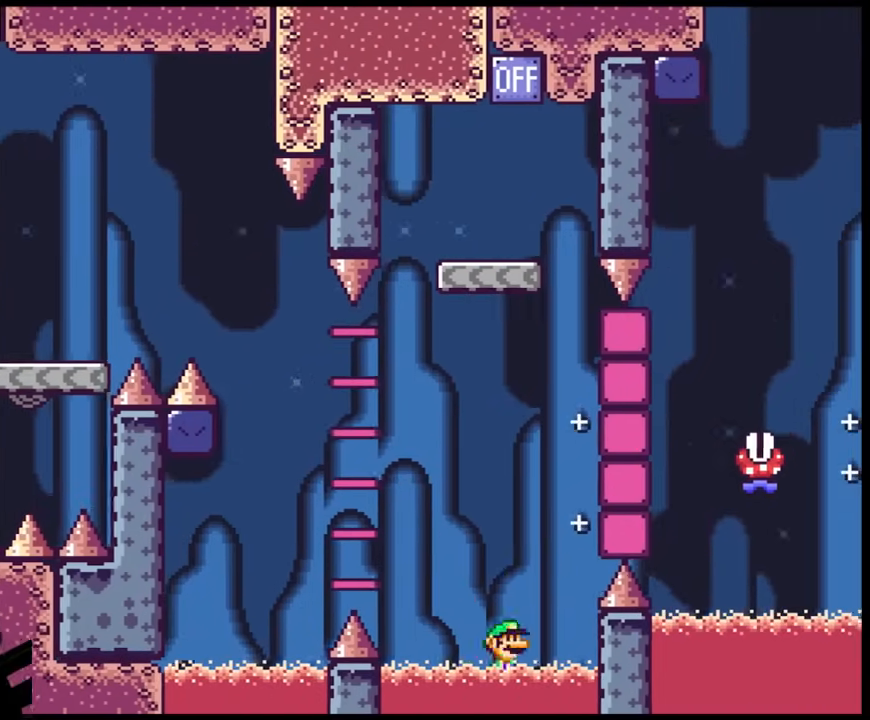
Gameplay with a controller (Nintendo layout); each line is a JSON object with the inputs held at the frame after it. "events" lists button and stick changes between this image and that frame as [ms after this image, input, new state], when the widget could be followed in between. Not read: L3 R3.
{"buttons": [], "events": [[17, "Y", "up"], [333, "B", "down"], [500, "B", "up"]]}
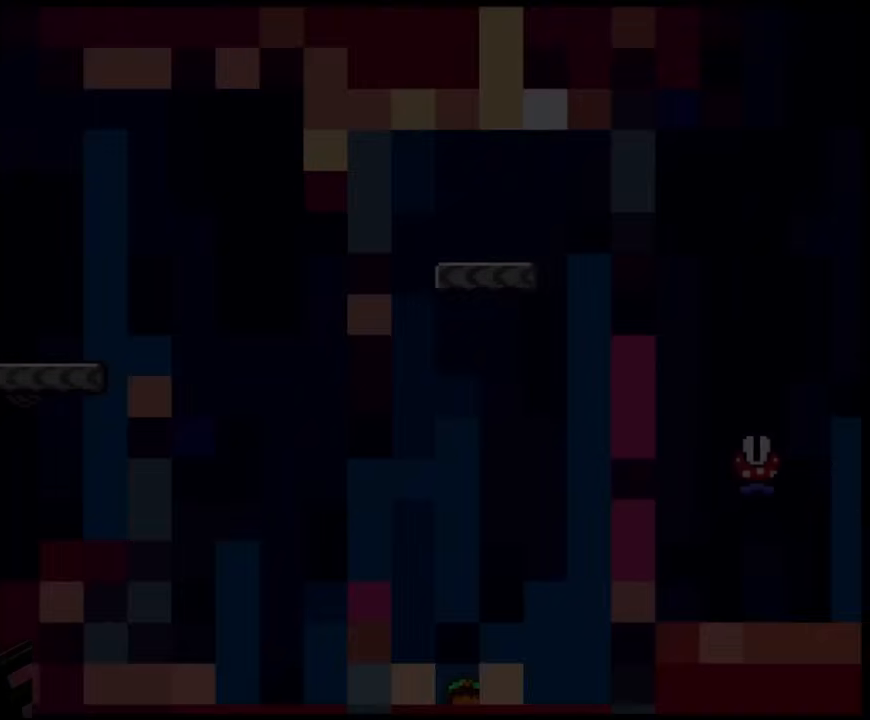
{"buttons": [], "events": [[83, "A", "down"], [217, "A", "up"]]}
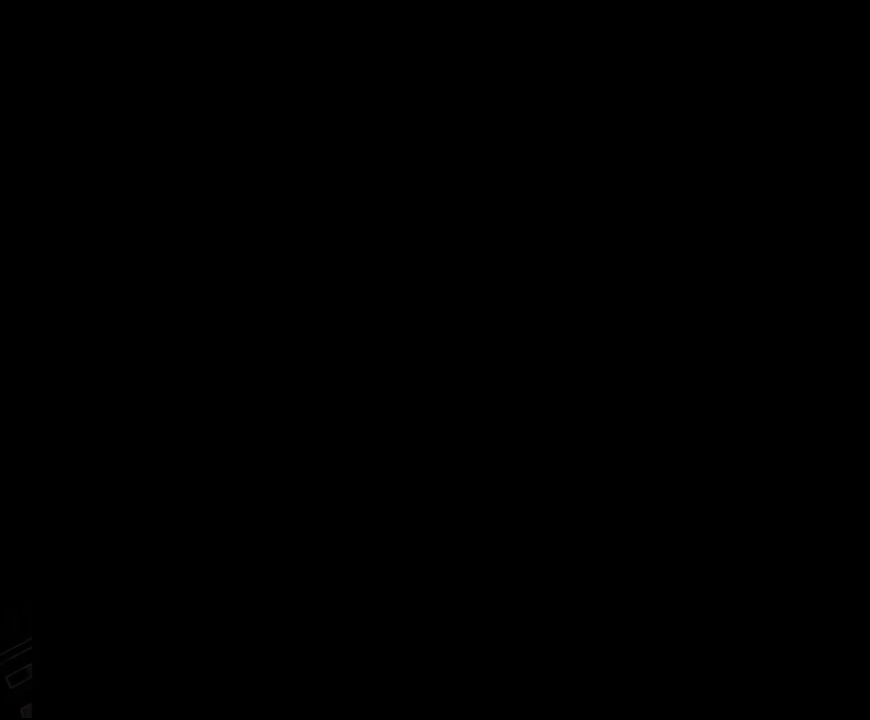
{"buttons": ["B", "Y"], "events": [[83, "B", "down"], [83, "Y", "down"]]}
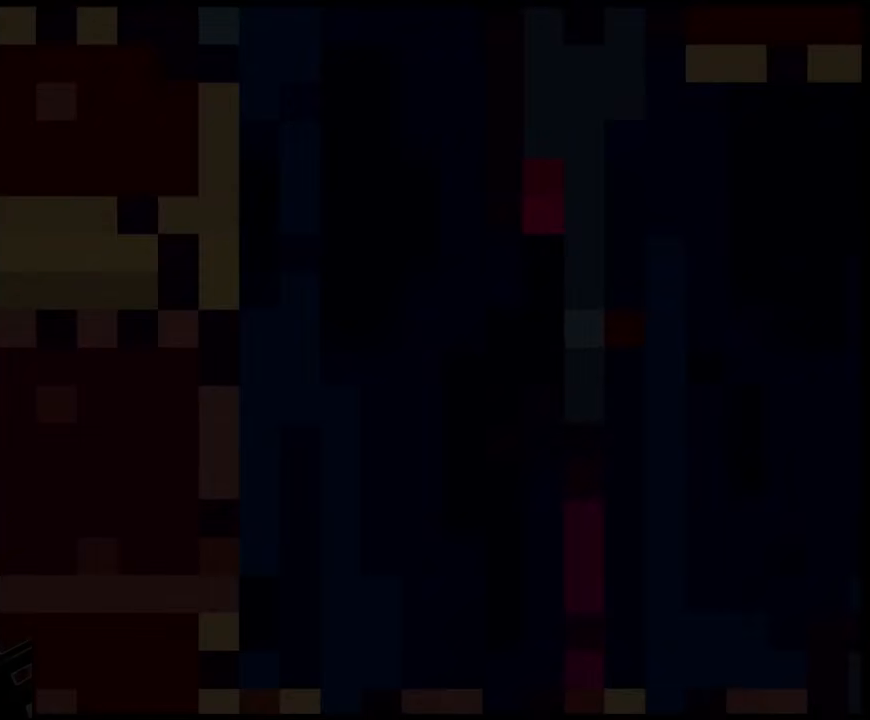
{"buttons": ["B", "Y", "DPAD_RIGHT"], "events": [[150, "DPAD_RIGHT", "down"]]}
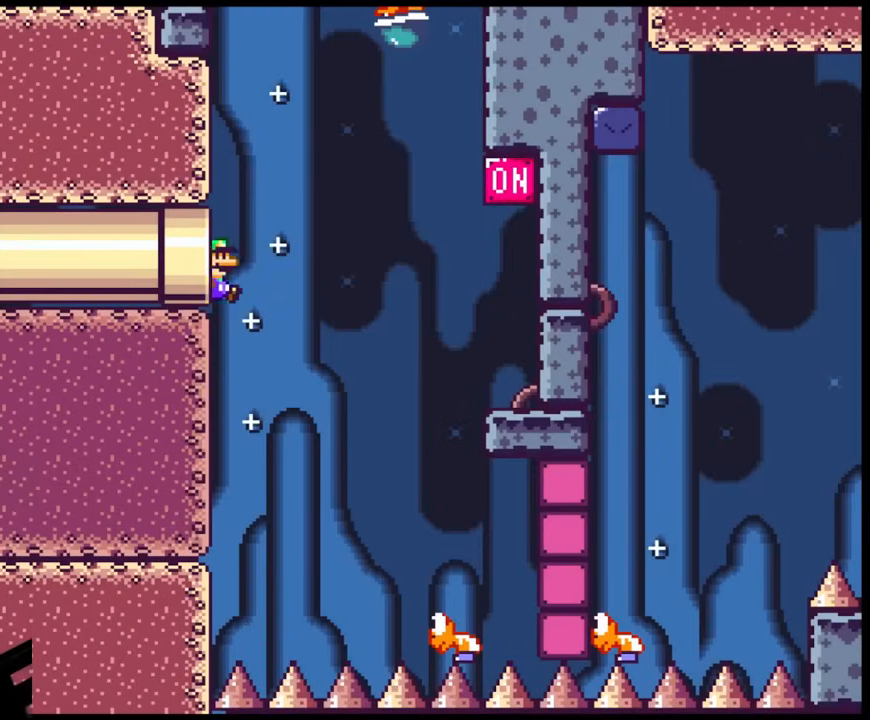
{"buttons": ["B", "Y", "DPAD_RIGHT"], "events": []}
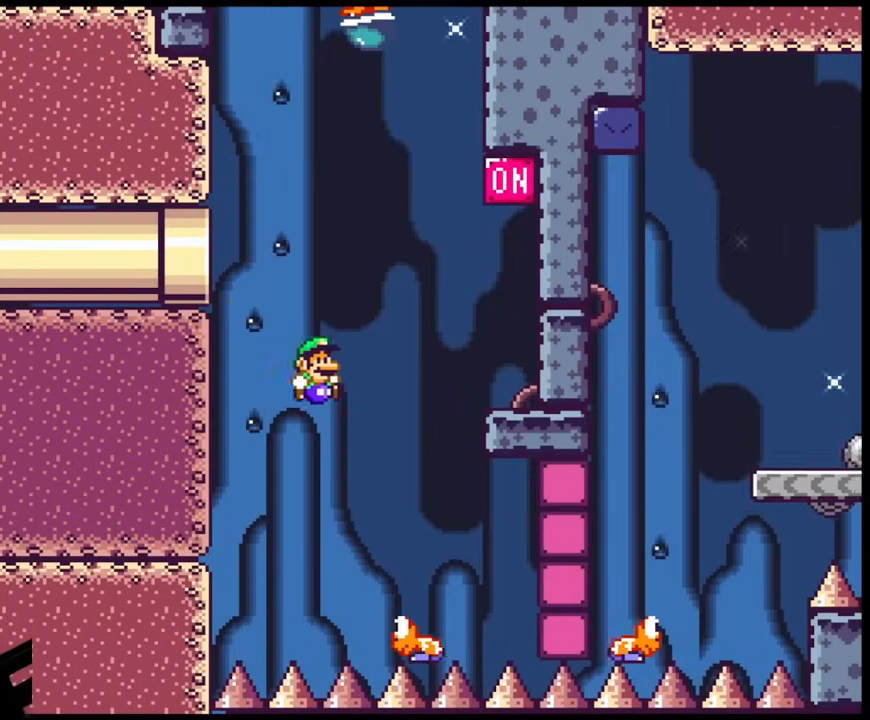
{"buttons": ["B", "Y", "DPAD_RIGHT"], "events": [[200, "DPAD_LEFT", "down"], [200, "DPAD_RIGHT", "up"], [350, "DPAD_LEFT", "up"], [400, "DPAD_RIGHT", "down"]]}
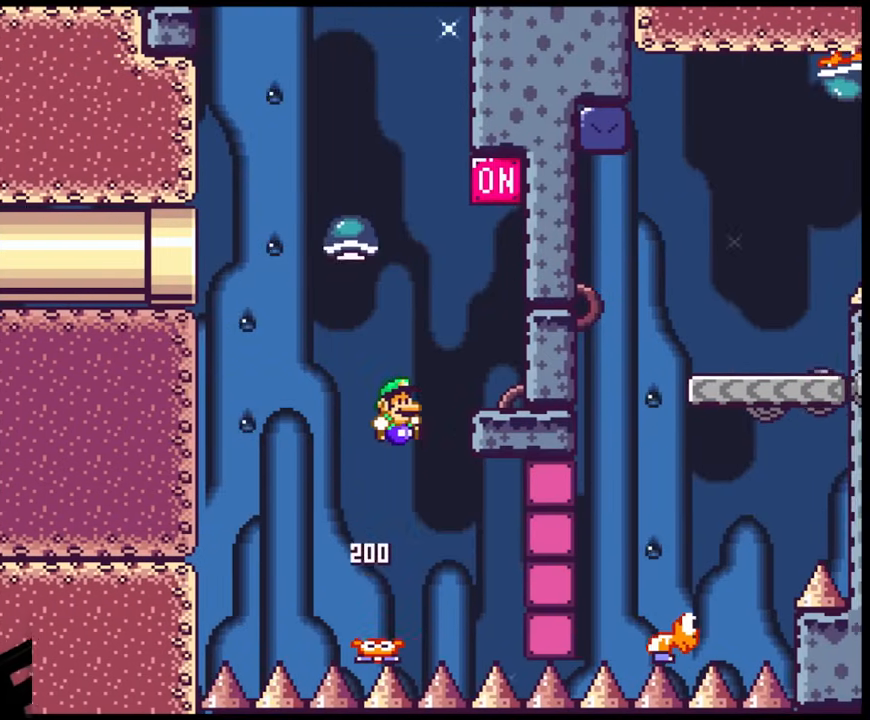
{"buttons": ["B", "Y"], "events": [[117, "B", "up"], [400, "B", "down"], [483, "DPAD_RIGHT", "up"]]}
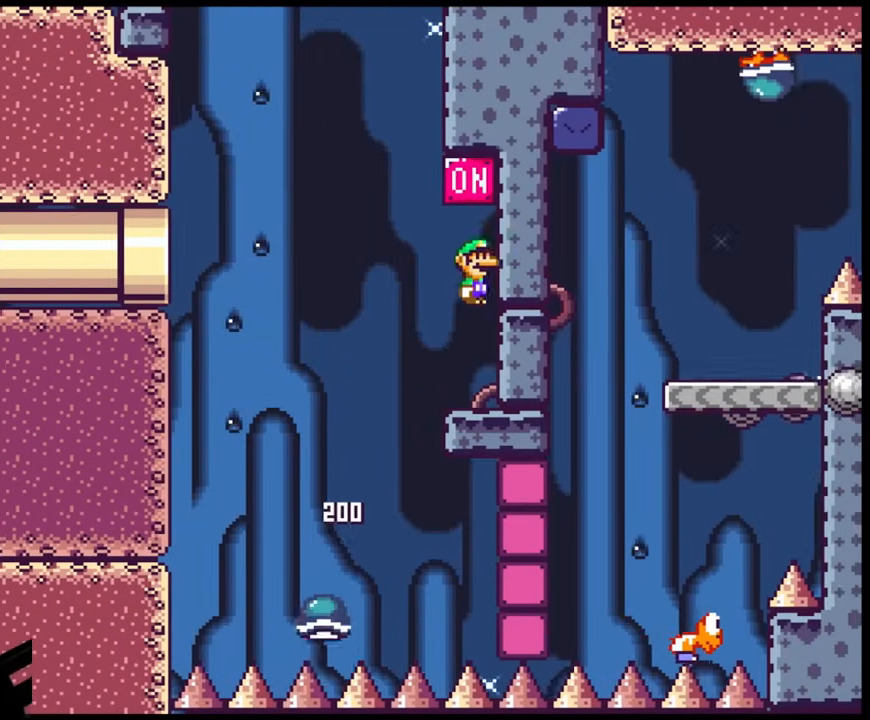
{"buttons": ["Y", "DPAD_LEFT"], "events": [[200, "B", "up"], [333, "DPAD_LEFT", "down"]]}
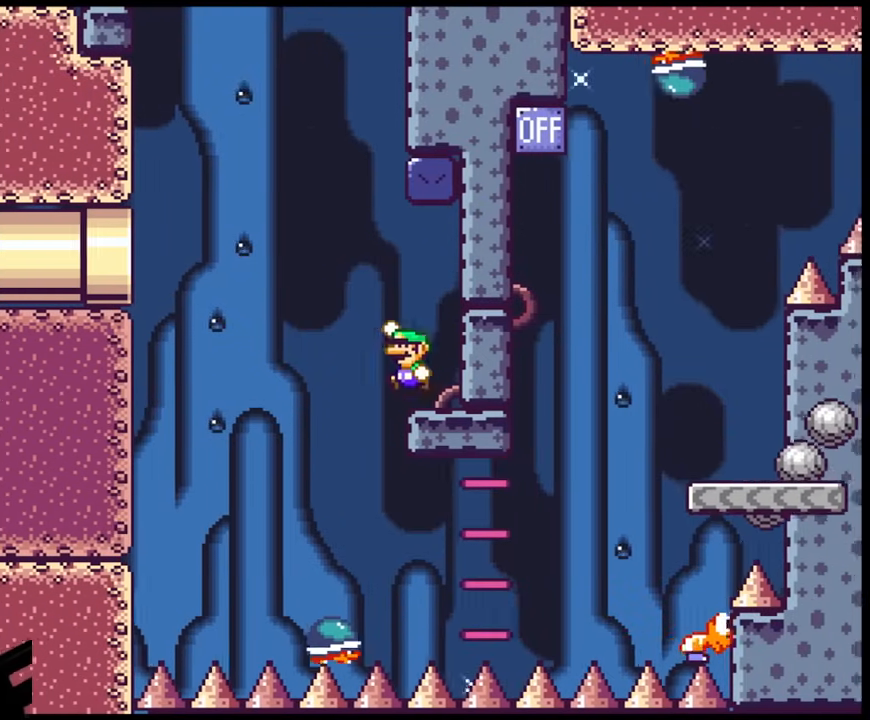
{"buttons": ["Y", "DPAD_RIGHT"], "events": [[33, "B", "down"], [250, "B", "up"], [250, "DPAD_LEFT", "up"], [300, "DPAD_RIGHT", "down"]]}
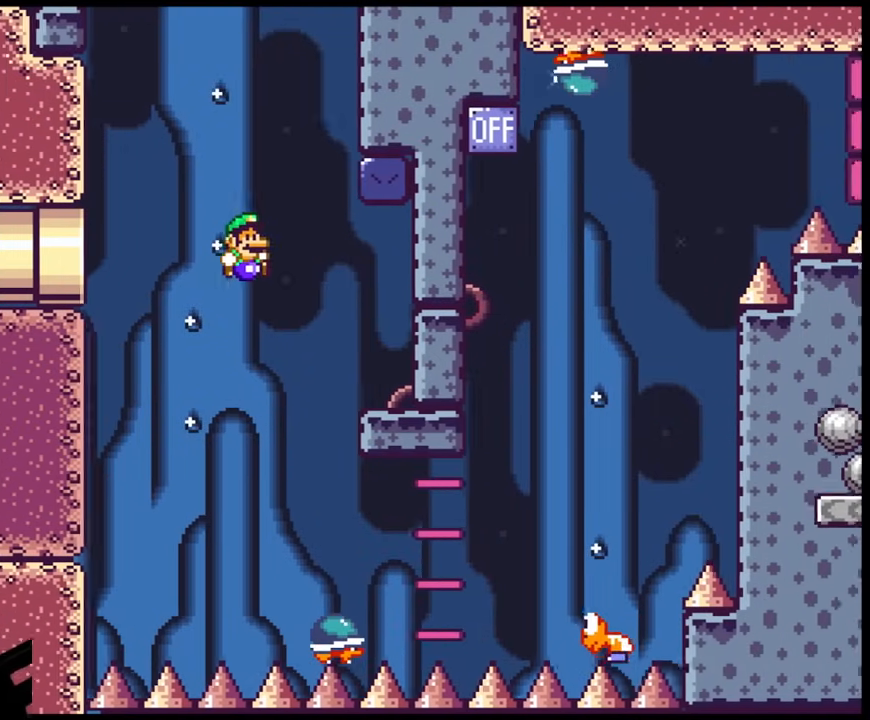
{"buttons": ["Y", "DPAD_RIGHT"], "events": []}
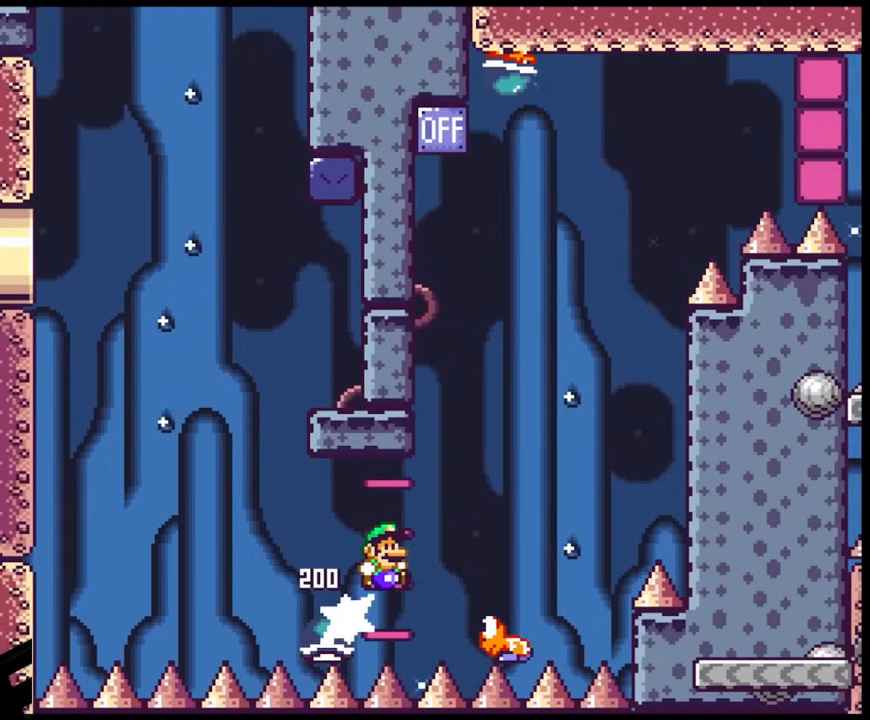
{"buttons": ["B", "Y", "DPAD_RIGHT"], "events": [[133, "B", "down"]]}
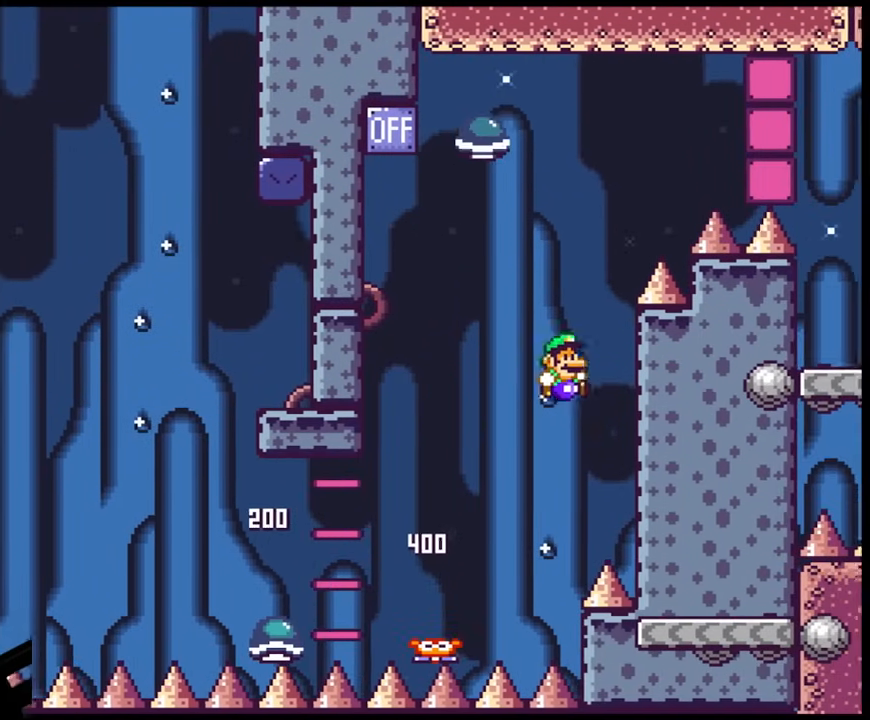
{"buttons": ["B", "Y", "DPAD_LEFT"], "events": [[50, "DPAD_DOWN", "down"], [50, "DPAD_RIGHT", "up"], [83, "DPAD_DOWN", "up"], [83, "DPAD_LEFT", "down"], [283, "DPAD_LEFT", "up"], [467, "DPAD_LEFT", "down"]]}
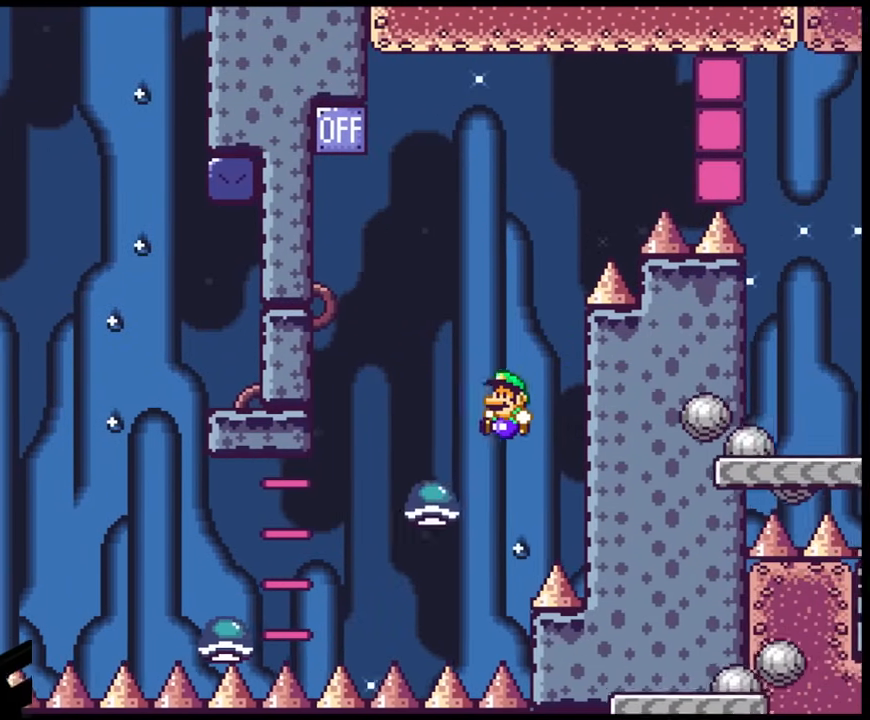
{"buttons": ["B", "Y", "DPAD_RIGHT"], "events": [[100, "DPAD_LEFT", "up"], [350, "DPAD_RIGHT", "down"]]}
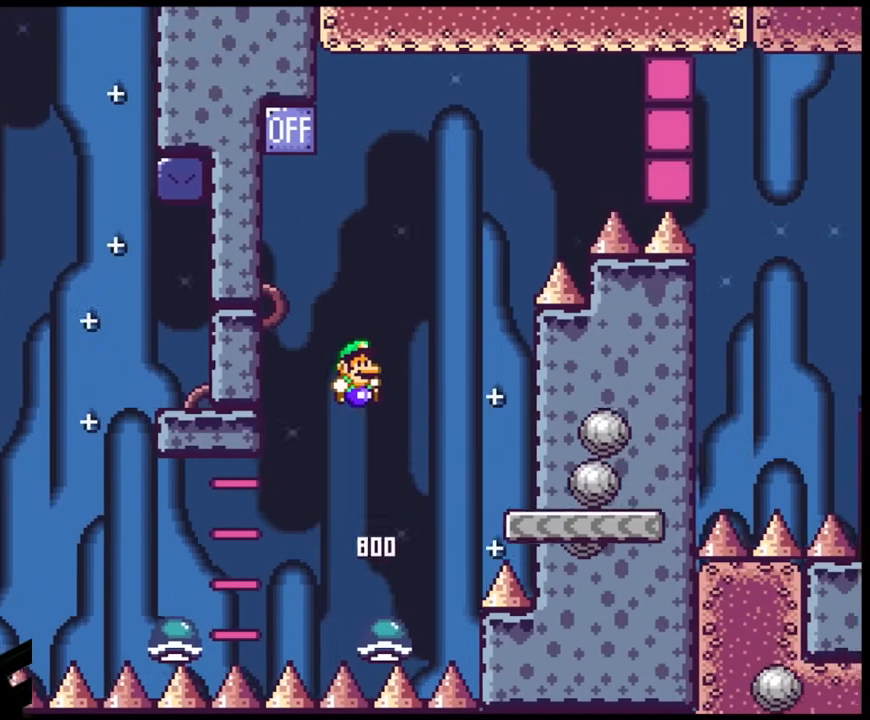
{"buttons": ["Y", "DPAD_LEFT"], "events": [[233, "DPAD_DOWN", "down"], [233, "DPAD_RIGHT", "up"], [250, "DPAD_DOWN", "up"], [250, "DPAD_LEFT", "down"], [350, "B", "up"]]}
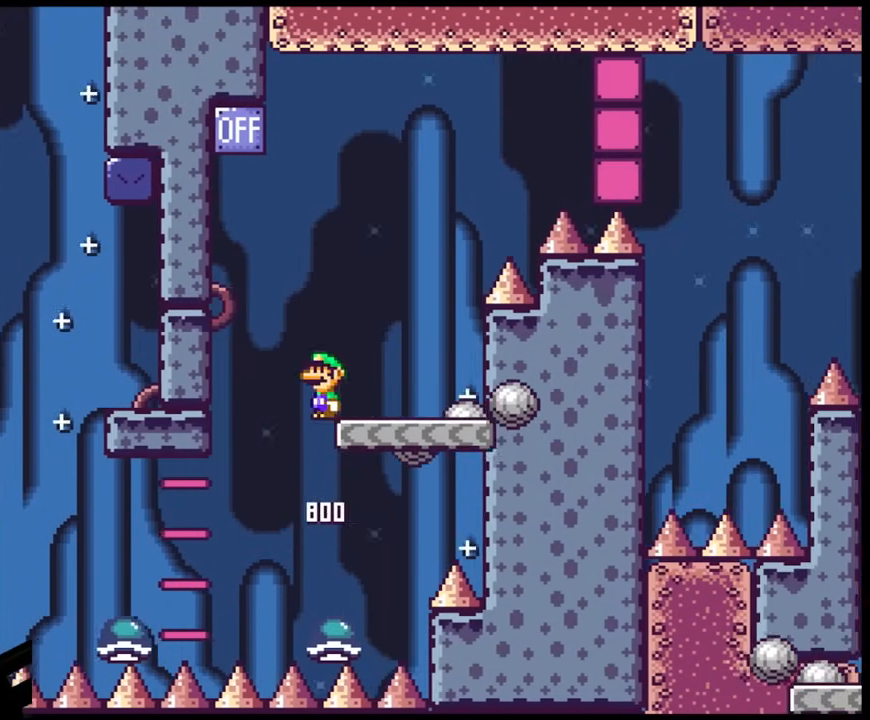
{"buttons": ["B", "Y", "DPAD_RIGHT"], "events": [[83, "B", "down"], [283, "DPAD_LEFT", "up"], [283, "DPAD_RIGHT", "down"]]}
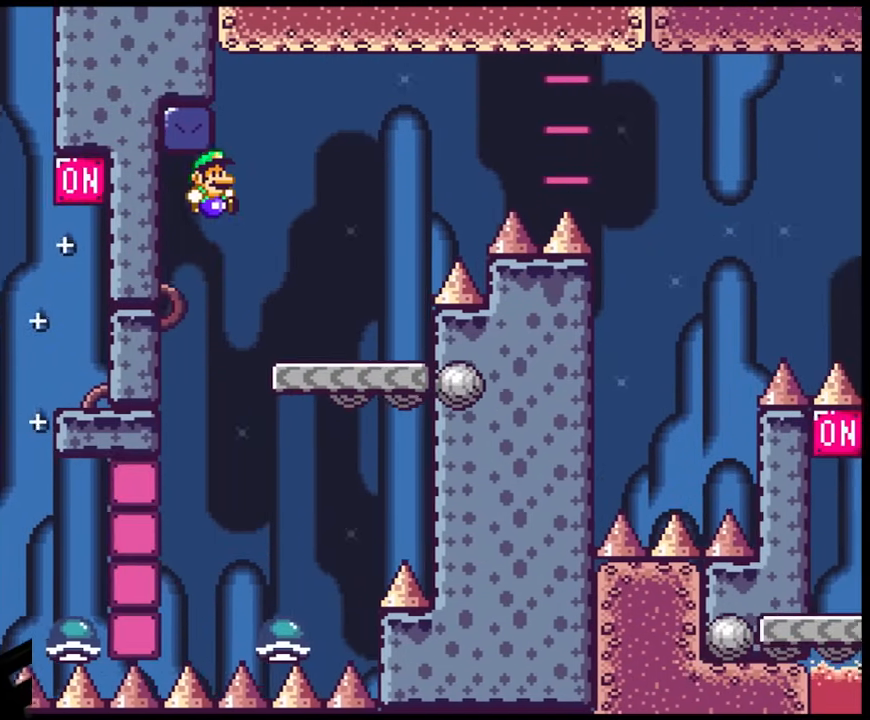
{"buttons": ["B", "Y", "DPAD_RIGHT"], "events": [[133, "B", "up"], [317, "B", "down"]]}
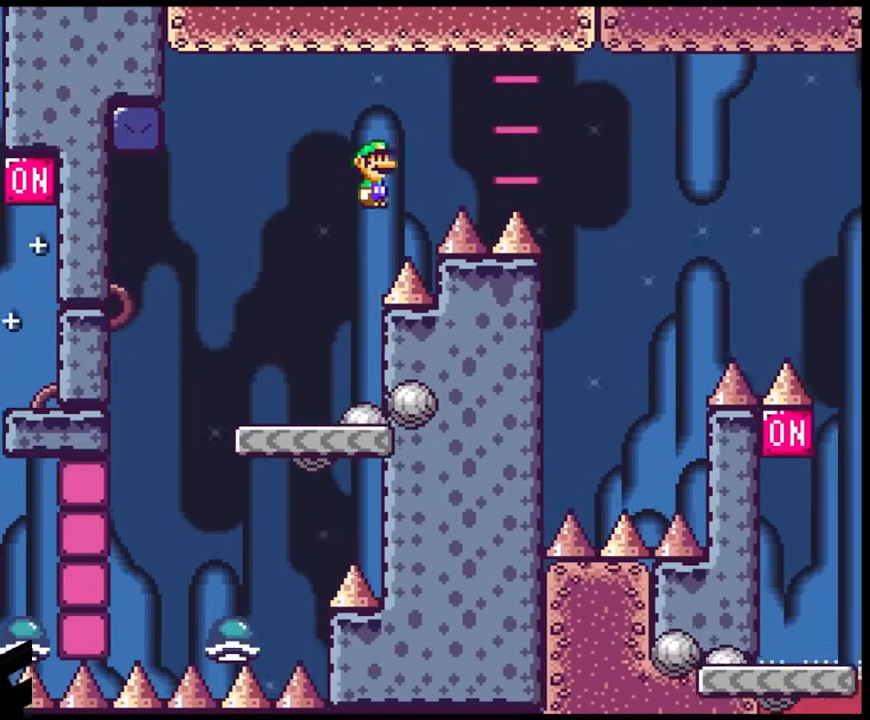
{"buttons": ["B", "Y", "DPAD_RIGHT"], "events": []}
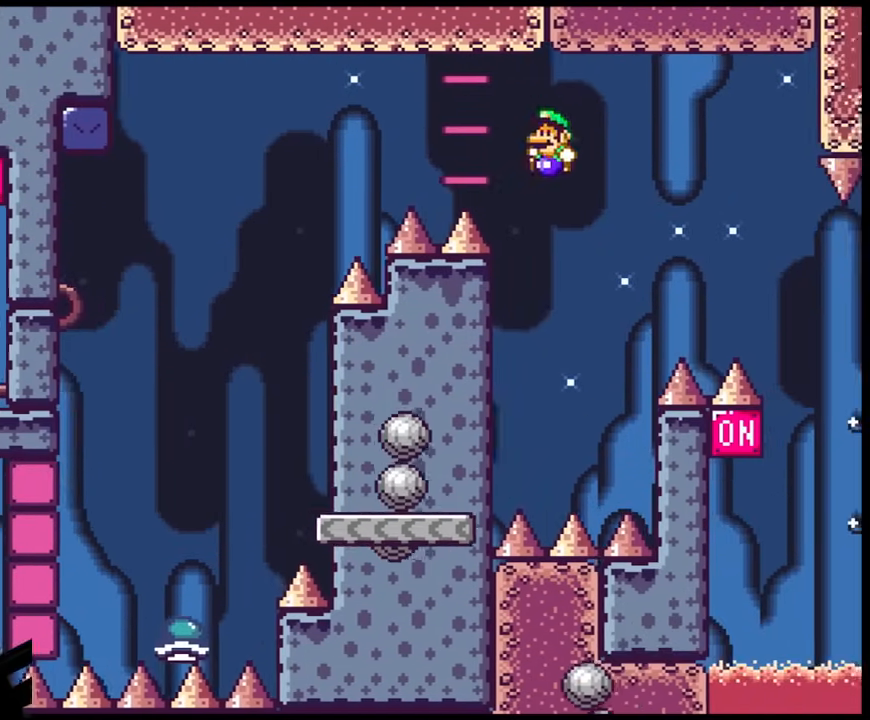
{"buttons": ["Y", "DPAD_RIGHT"], "events": [[17, "DPAD_RIGHT", "up"], [17, "DPAD_UP", "down"], [33, "DPAD_LEFT", "down"], [33, "DPAD_UP", "up"], [383, "B", "up"], [467, "DPAD_LEFT", "up"], [483, "DPAD_RIGHT", "down"]]}
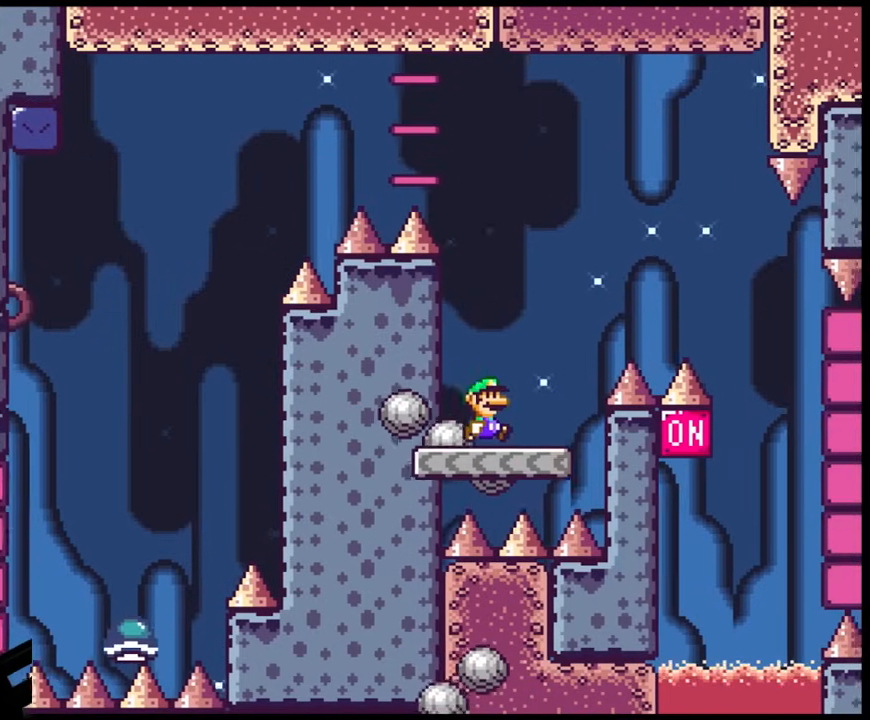
{"buttons": ["X"], "events": [[83, "DPAD_RIGHT", "up"], [233, "X", "down"], [233, "Y", "up"]]}
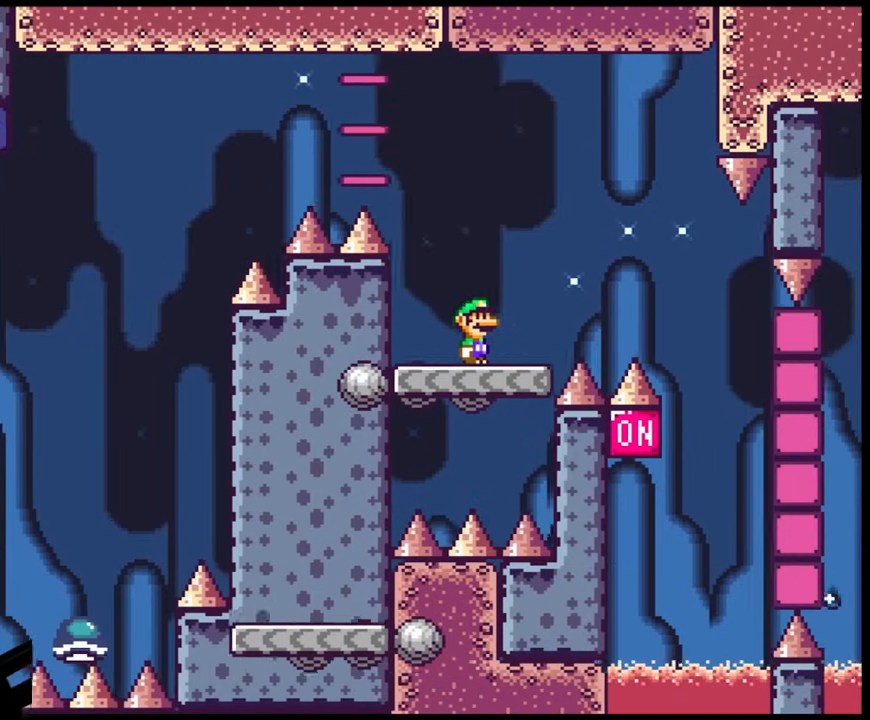
{"buttons": ["Y"], "events": [[300, "X", "up"], [350, "Y", "down"]]}
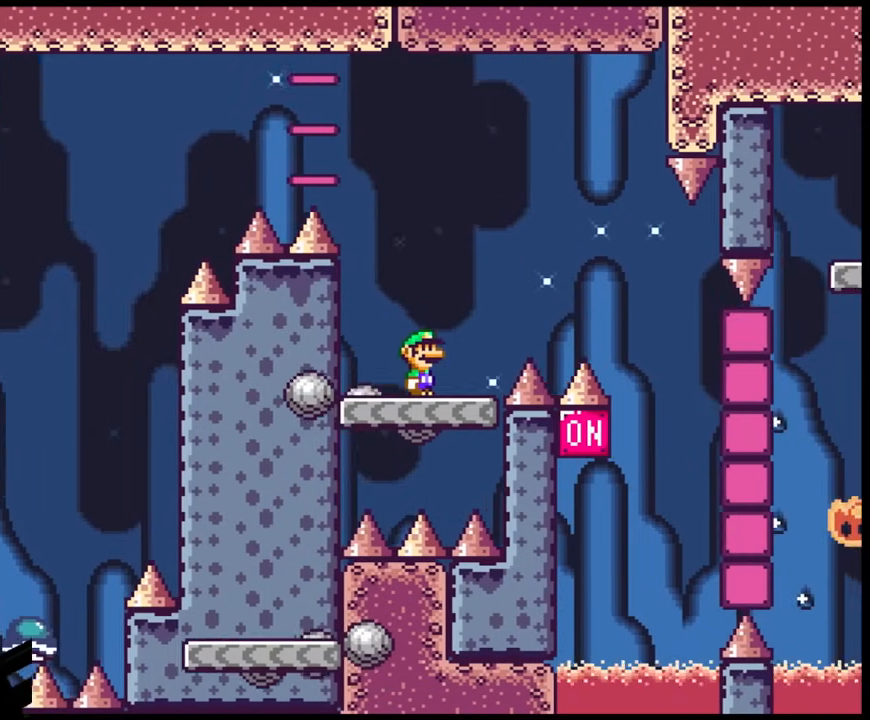
{"buttons": ["B", "Y", "DPAD_RIGHT"], "events": [[150, "DPAD_RIGHT", "down"], [200, "B", "down"]]}
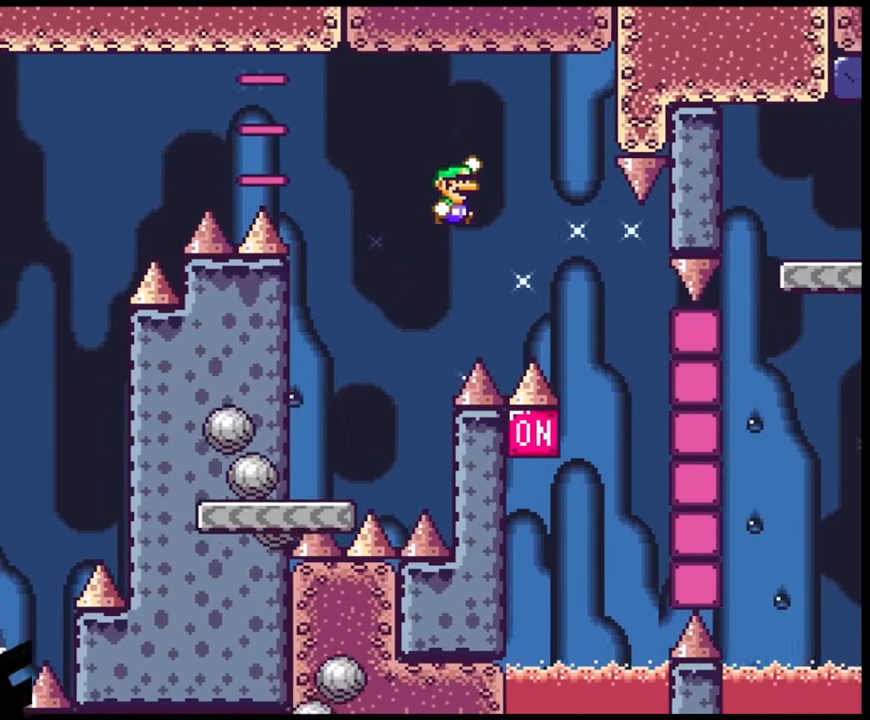
{"buttons": ["B", "Y", "DPAD_RIGHT"], "events": [[283, "DPAD_UP", "down"], [300, "DPAD_LEFT", "down"], [300, "DPAD_RIGHT", "up"], [300, "DPAD_UP", "up"], [400, "DPAD_LEFT", "up"], [400, "DPAD_RIGHT", "down"]]}
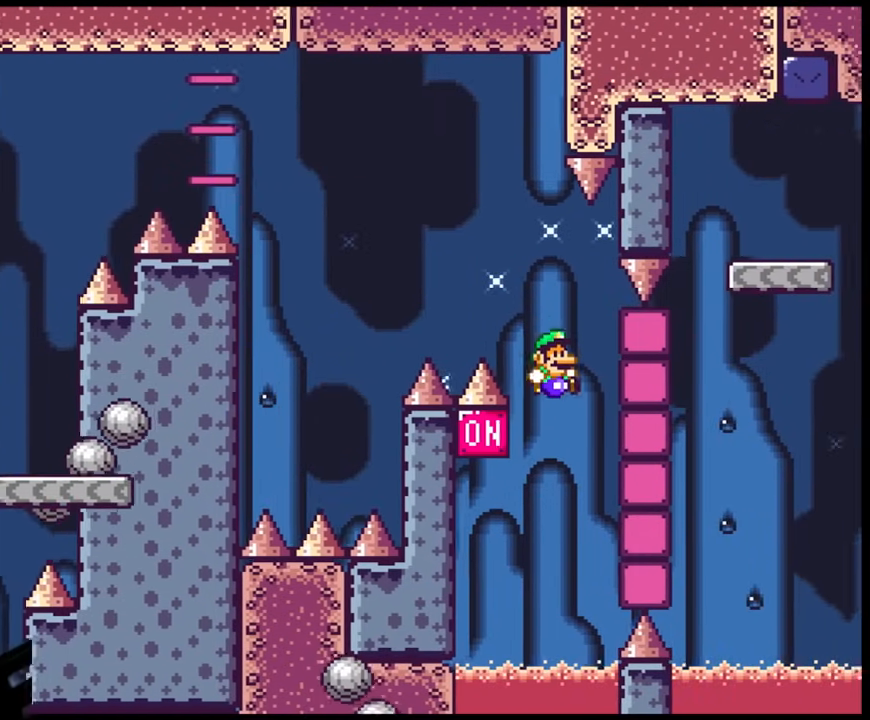
{"buttons": ["B", "Y", "DPAD_LEFT"], "events": [[67, "DPAD_DOWN", "down"], [83, "DPAD_RIGHT", "up"], [100, "DPAD_DOWN", "up"], [100, "DPAD_LEFT", "down"], [300, "B", "up"], [483, "B", "down"]]}
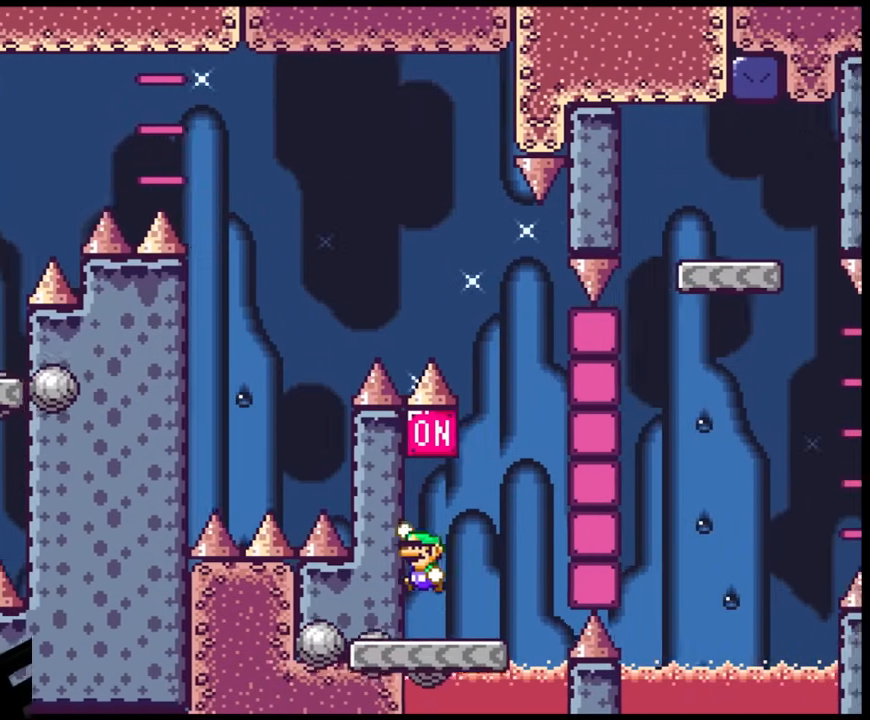
{"buttons": ["X", "DPAD_RIGHT"], "events": [[50, "DPAD_LEFT", "up"], [250, "B", "up"], [283, "DPAD_RIGHT", "down"], [367, "Y", "up"], [400, "X", "down"]]}
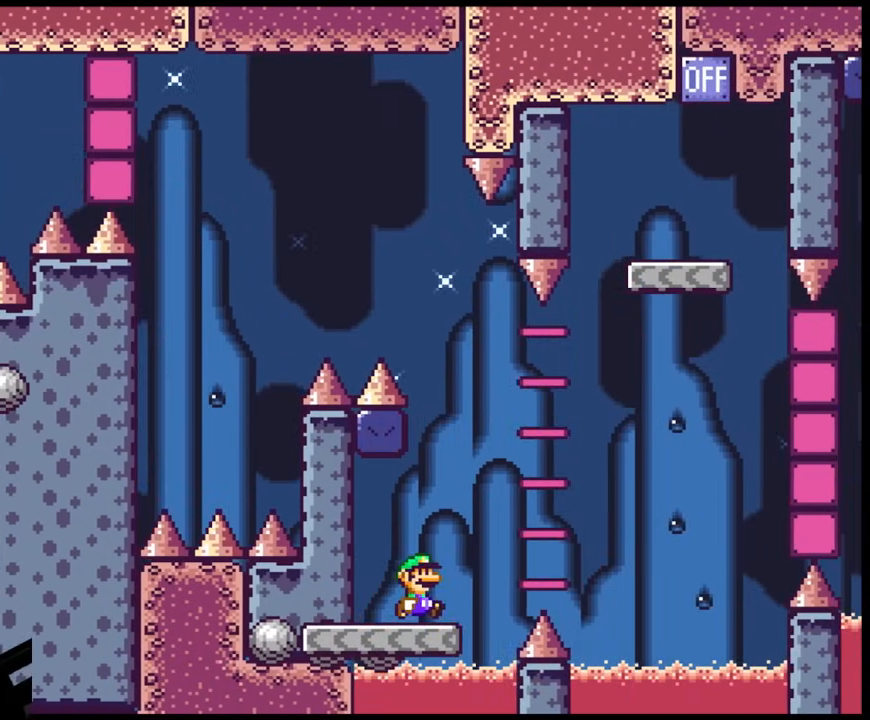
{"buttons": ["A", "X", "DPAD_RIGHT"], "events": [[100, "A", "down"]]}
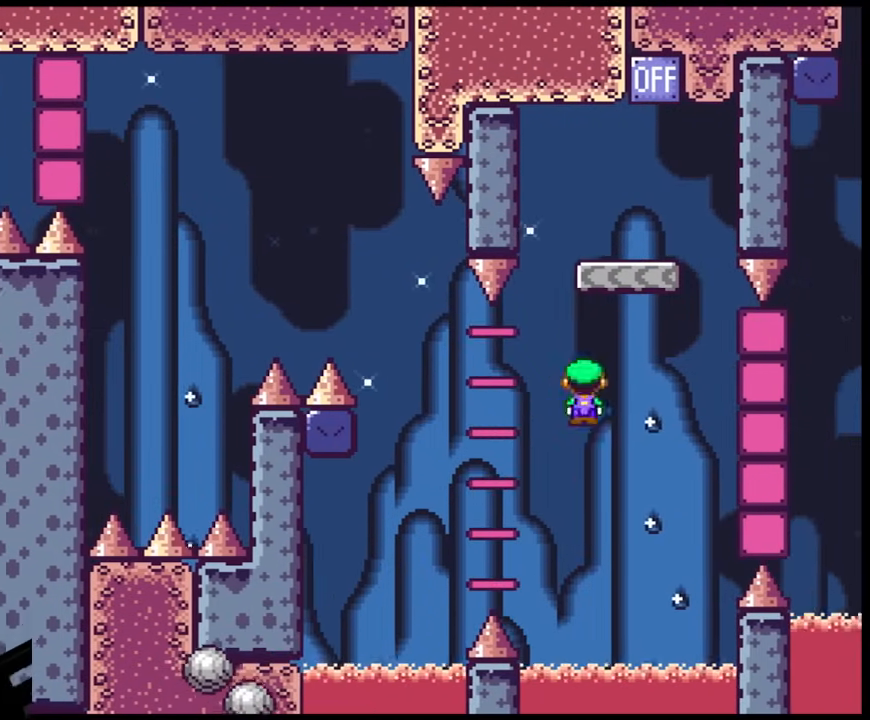
{"buttons": ["A", "X", "DPAD_LEFT"], "events": [[17, "DPAD_DOWN", "down"], [50, "DPAD_LEFT", "down"], [50, "DPAD_RIGHT", "up"], [67, "DPAD_DOWN", "up"], [233, "DPAD_LEFT", "up"], [267, "DPAD_RIGHT", "down"], [400, "DPAD_DOWN", "down"], [400, "DPAD_RIGHT", "up"], [417, "DPAD_DOWN", "up"], [417, "DPAD_LEFT", "down"]]}
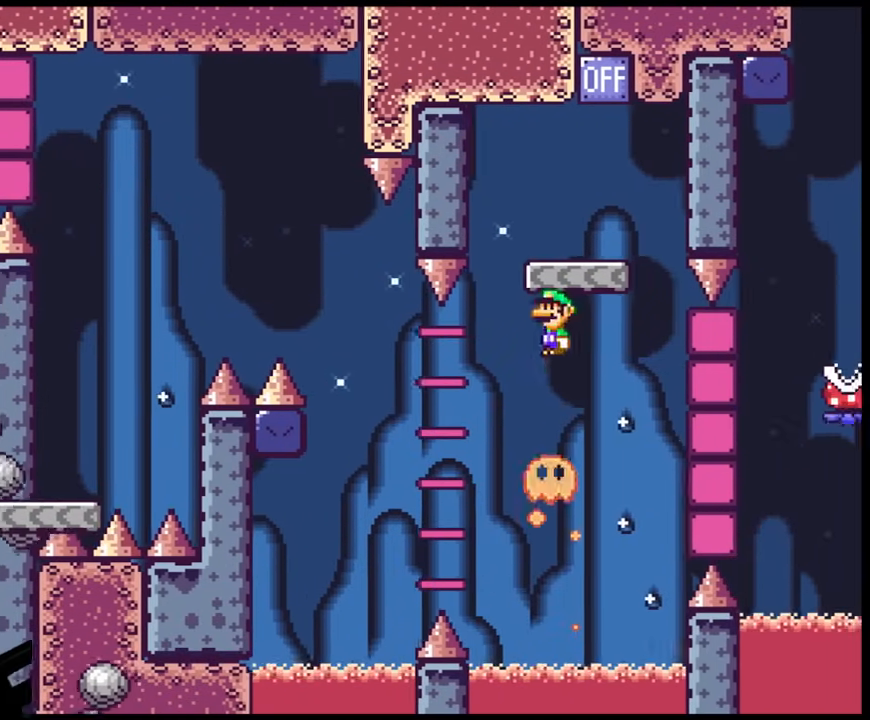
{"buttons": ["B", "Y", "DPAD_LEFT"], "events": [[83, "DPAD_LEFT", "up"], [83, "DPAD_RIGHT", "down"], [233, "A", "up"], [250, "Y", "down"], [283, "X", "up"], [400, "B", "down"], [400, "DPAD_LEFT", "down"], [400, "DPAD_RIGHT", "up"]]}
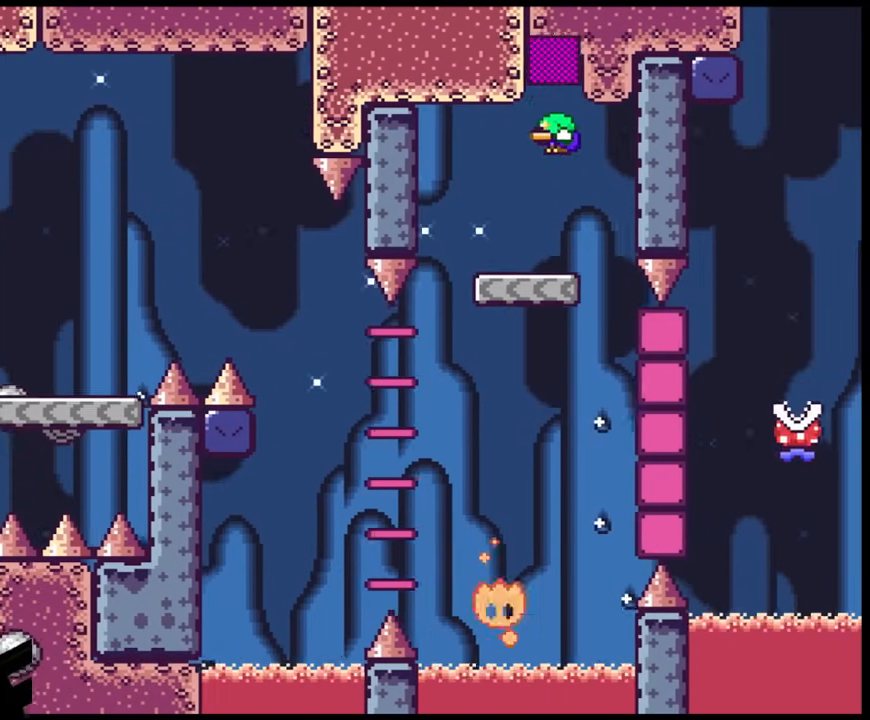
{"buttons": ["X", "DPAD_RIGHT"], "events": [[67, "B", "up"], [67, "DPAD_LEFT", "up"], [100, "DPAD_RIGHT", "down"], [167, "DPAD_DOWN", "down"], [200, "DPAD_LEFT", "down"], [200, "DPAD_RIGHT", "up"], [200, "X", "down"], [200, "Y", "up"], [217, "DPAD_DOWN", "up"], [367, "DPAD_LEFT", "up"], [500, "DPAD_RIGHT", "down"]]}